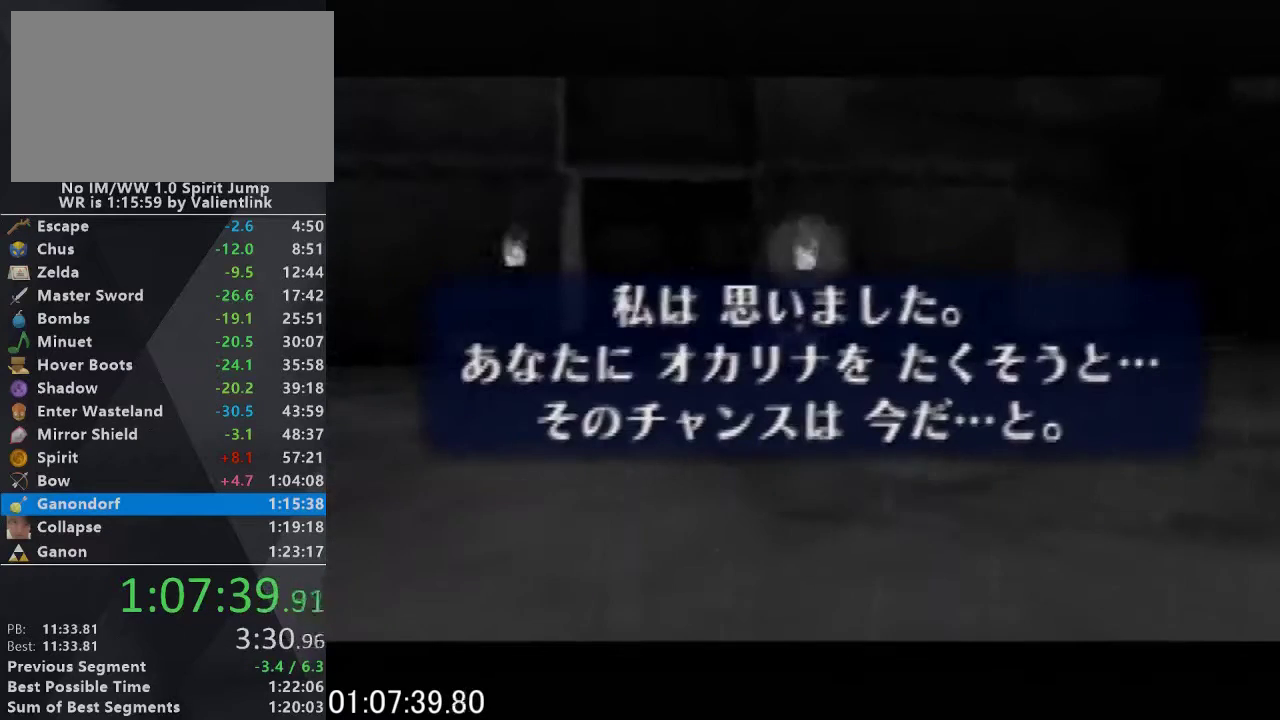
Gameplay with a controller (Nintendo layout); each line is a JSON object with the inputs held at the frame after it. "events" lists button and stick changes between this image and that frame as [ms after this image, input, new state], when the widget could be followed in between. This overlay highlights the sticks when they move; stick clicks (L3) are not distinguishable. Not read: L3 R3 left_stick.
{"buttons": [], "events": [[267, "C_UP", "up"]]}
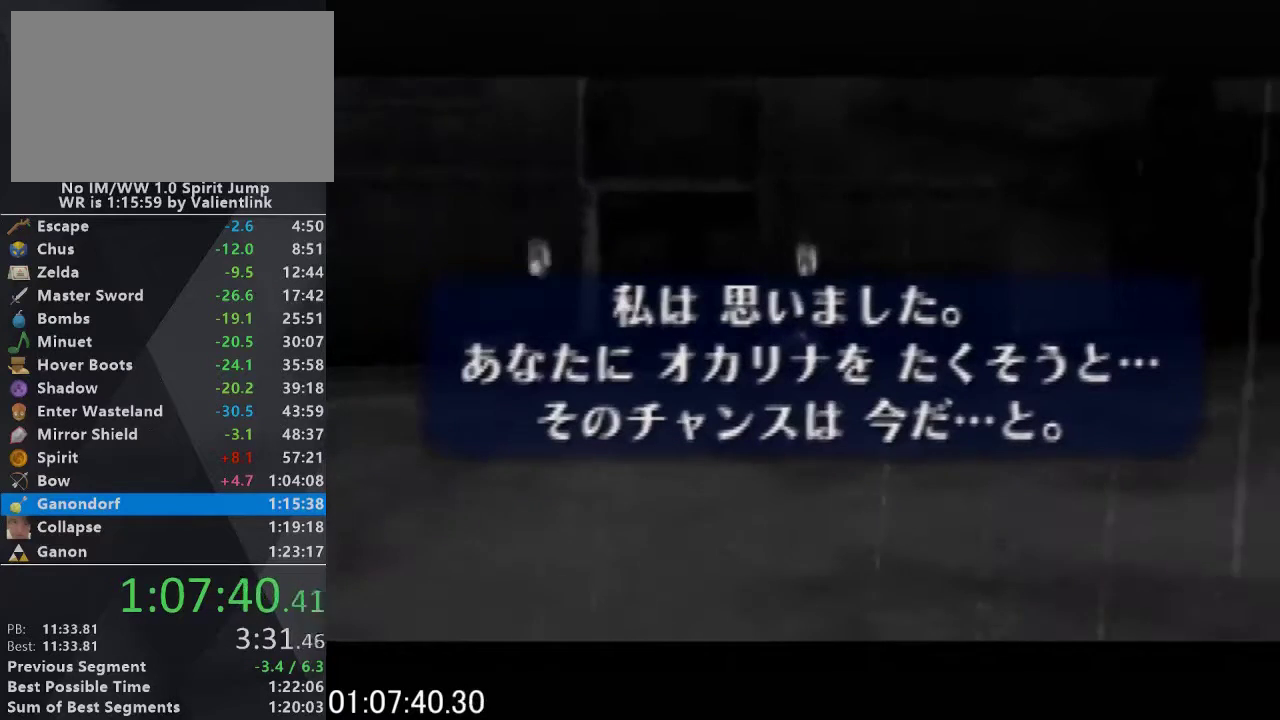
{"buttons": [], "events": []}
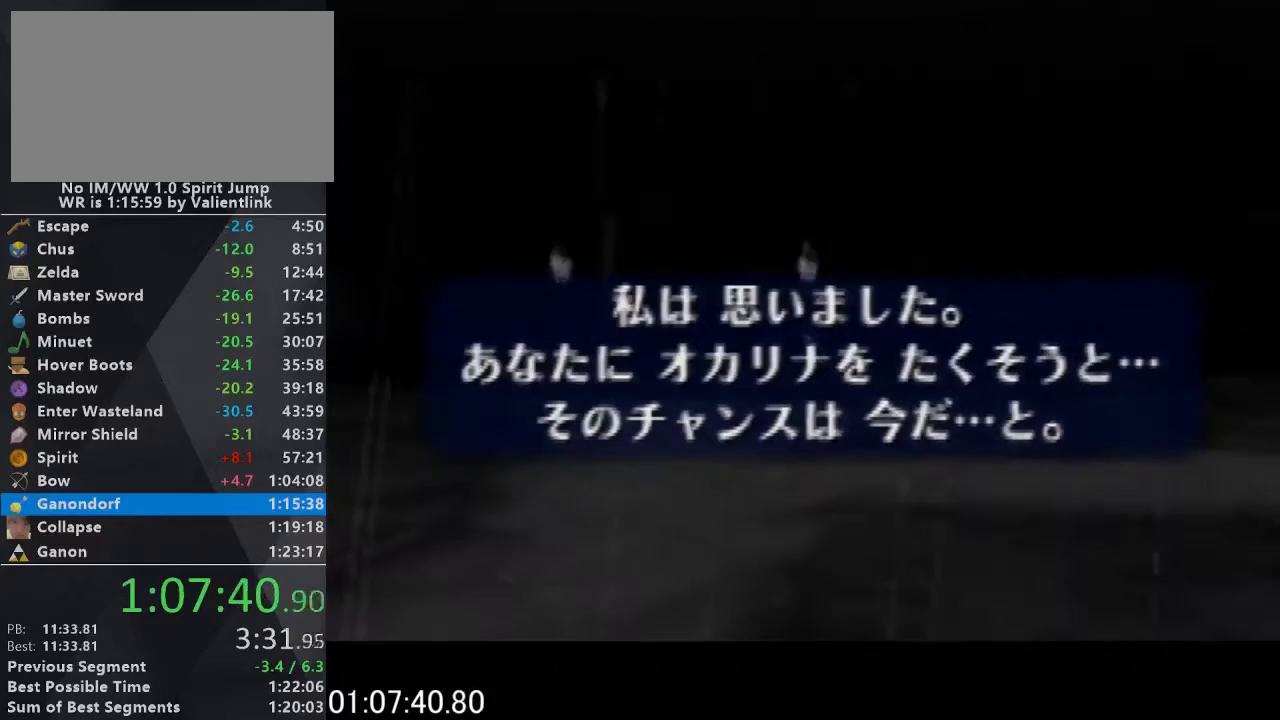
{"buttons": ["C_UP"], "events": [[500, "C_UP", "down"]]}
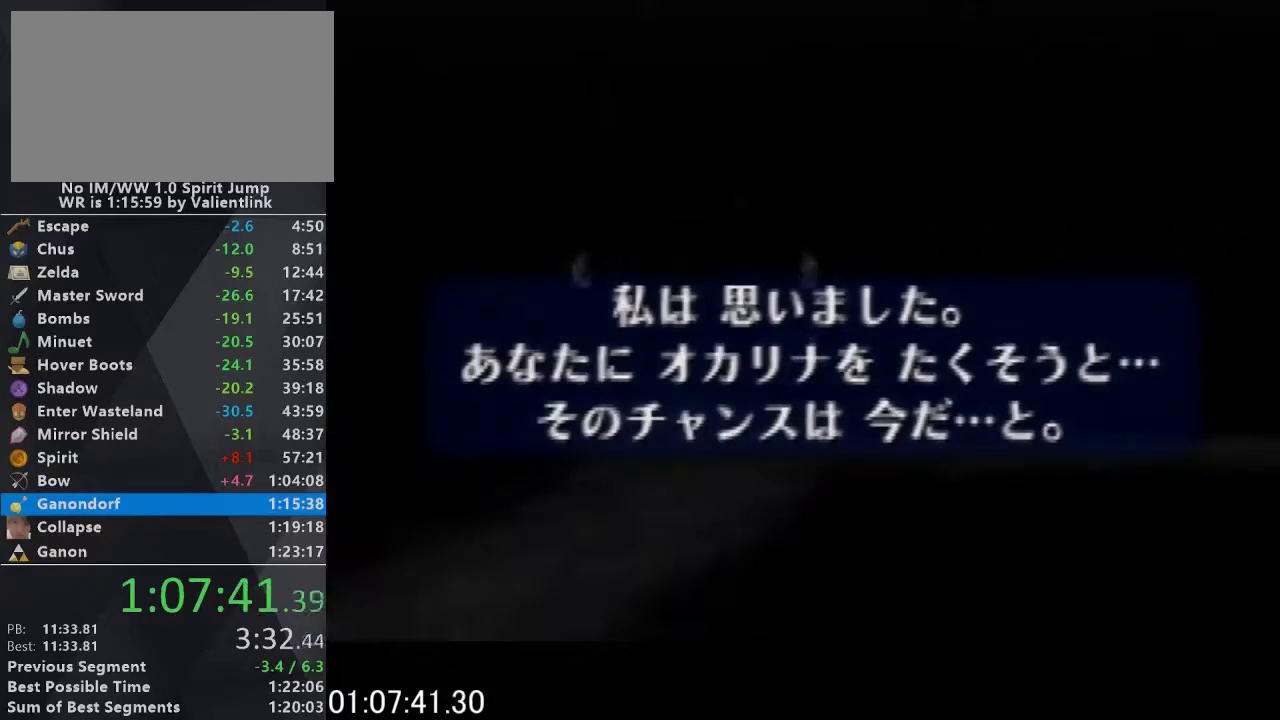
{"buttons": ["C_UP"], "events": [[433, "C_UP", "up"], [500, "C_UP", "down"]]}
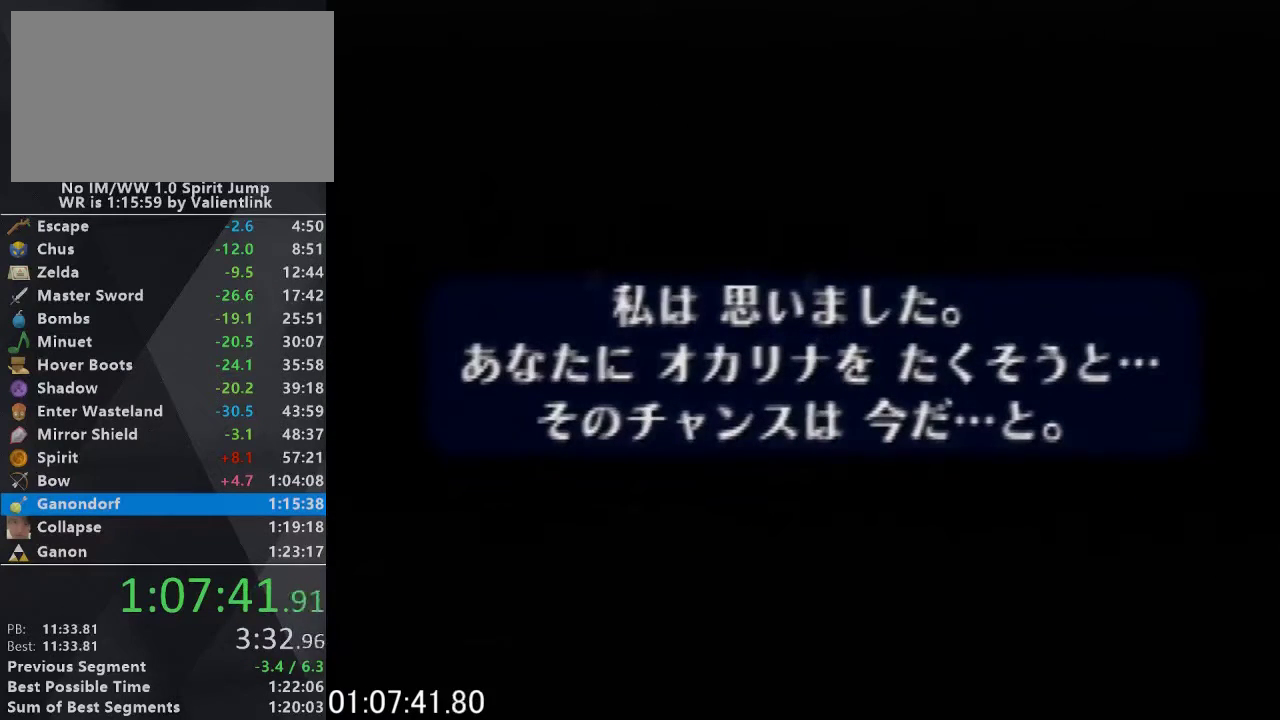
{"buttons": [], "events": [[267, "C_UP", "up"]]}
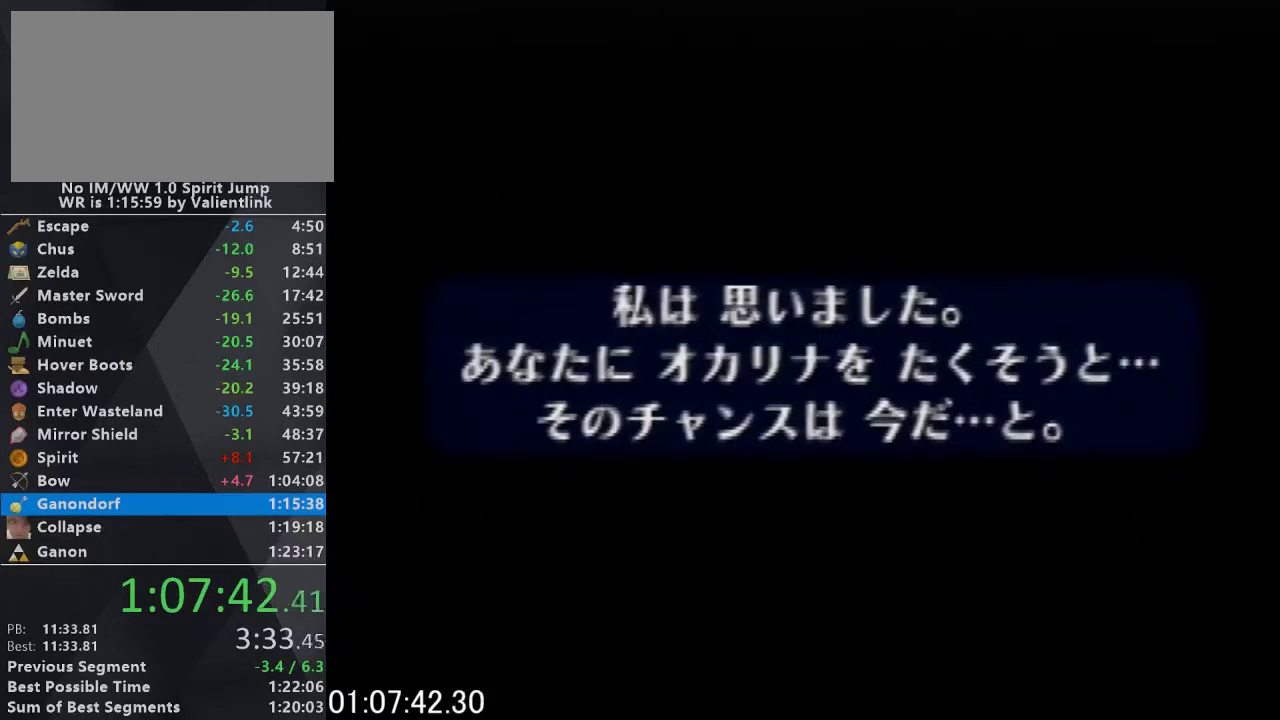
{"buttons": [], "events": []}
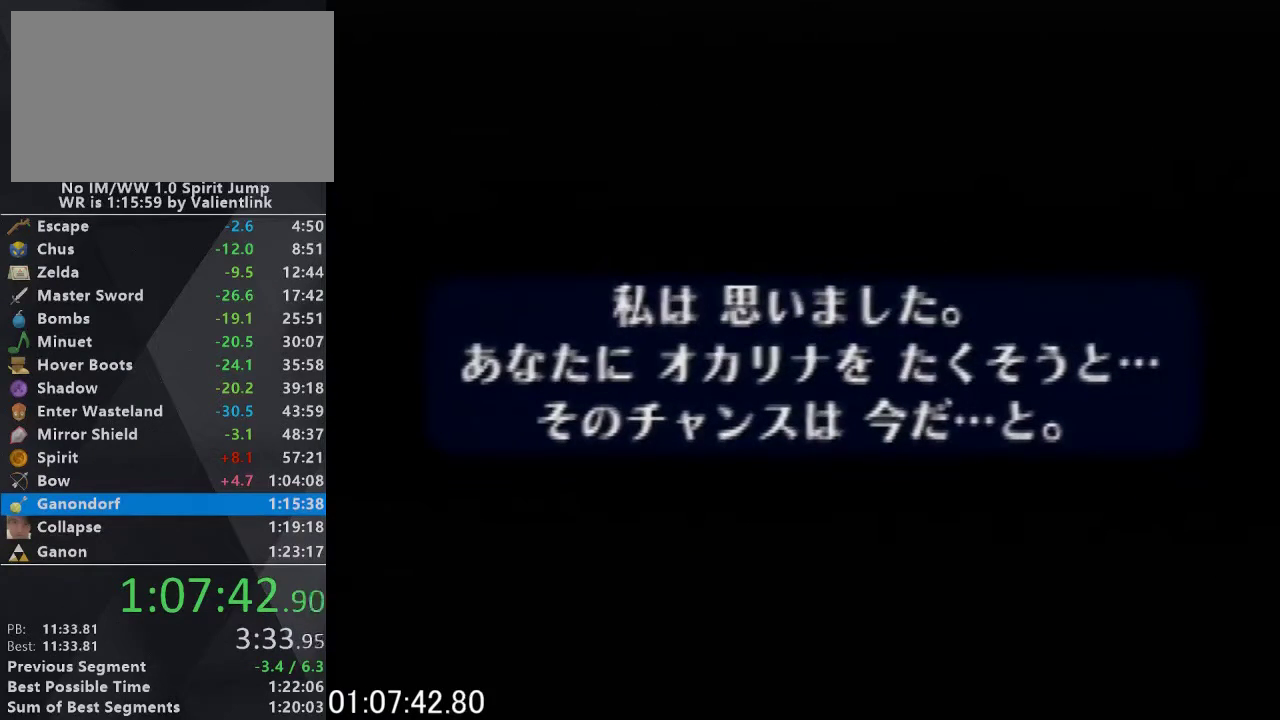
{"buttons": [], "events": []}
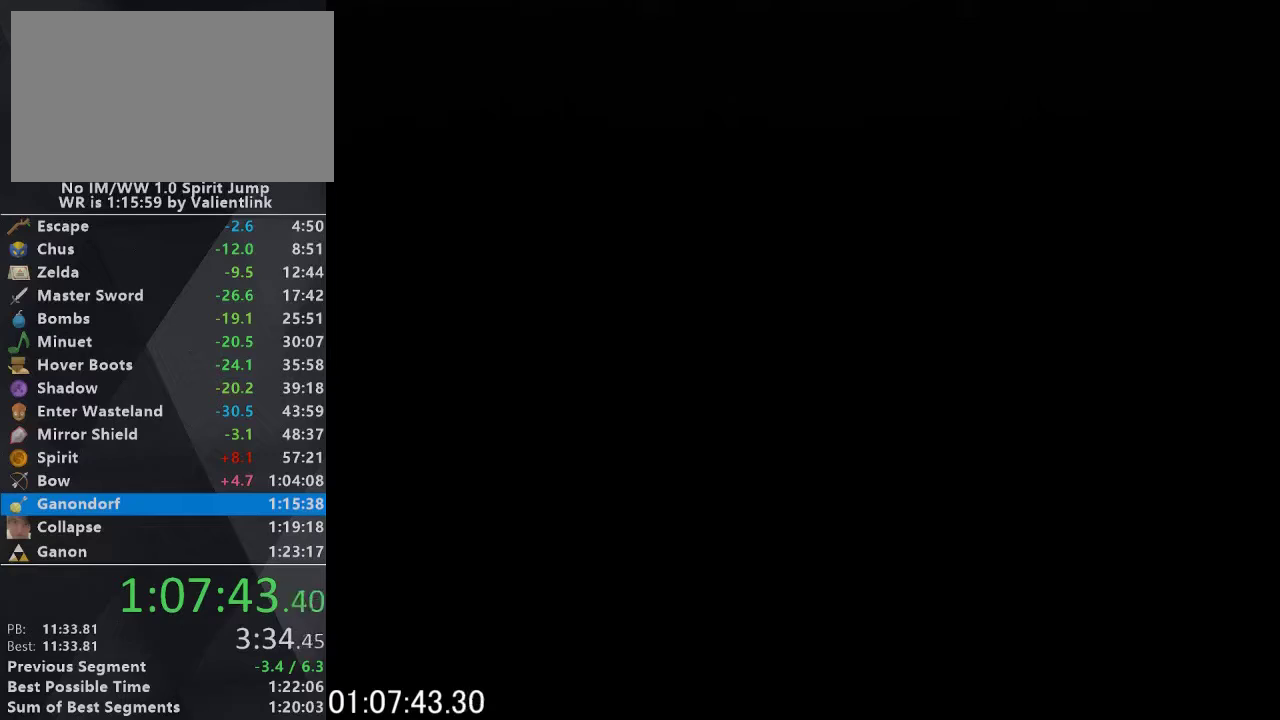
{"buttons": [], "events": []}
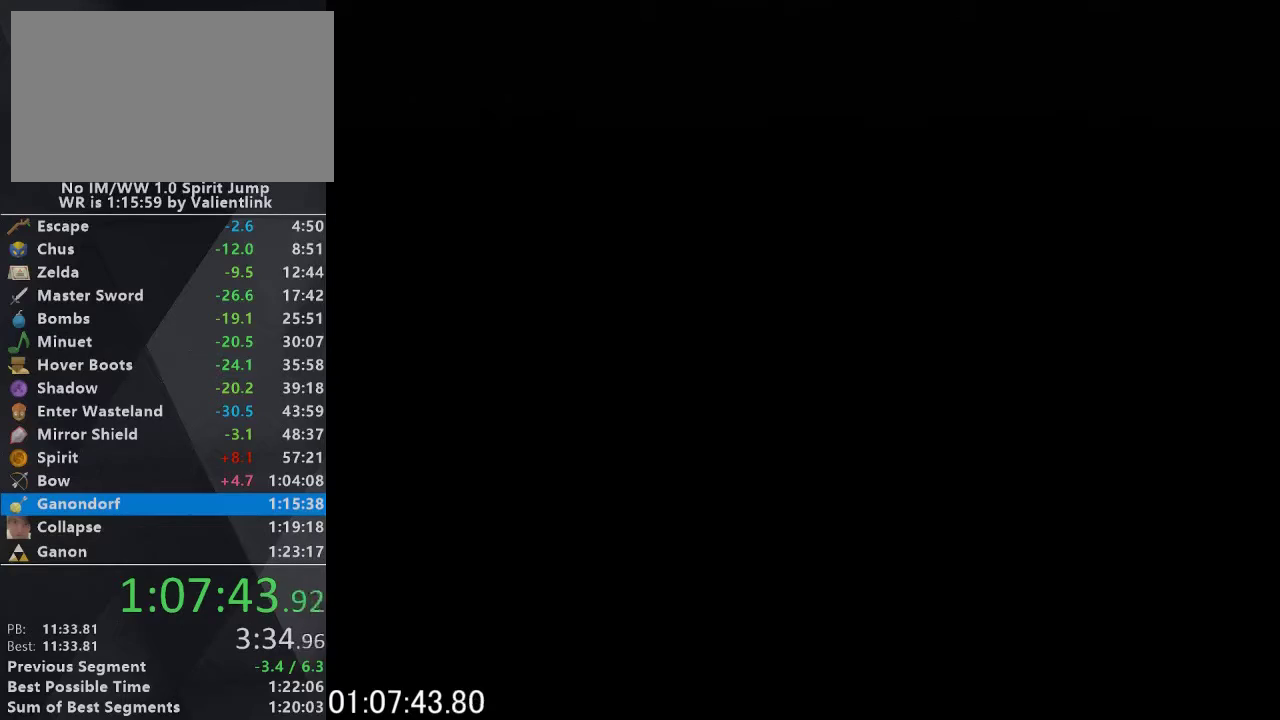
{"buttons": [], "events": []}
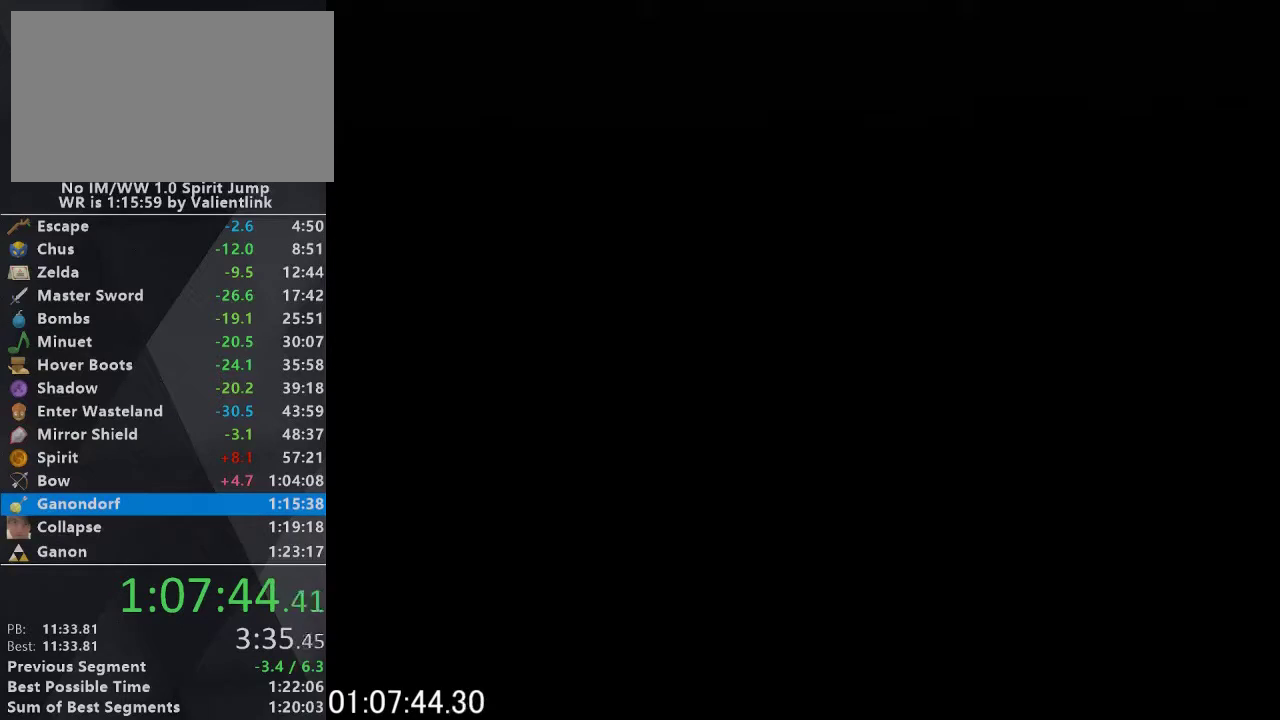
{"buttons": [], "events": []}
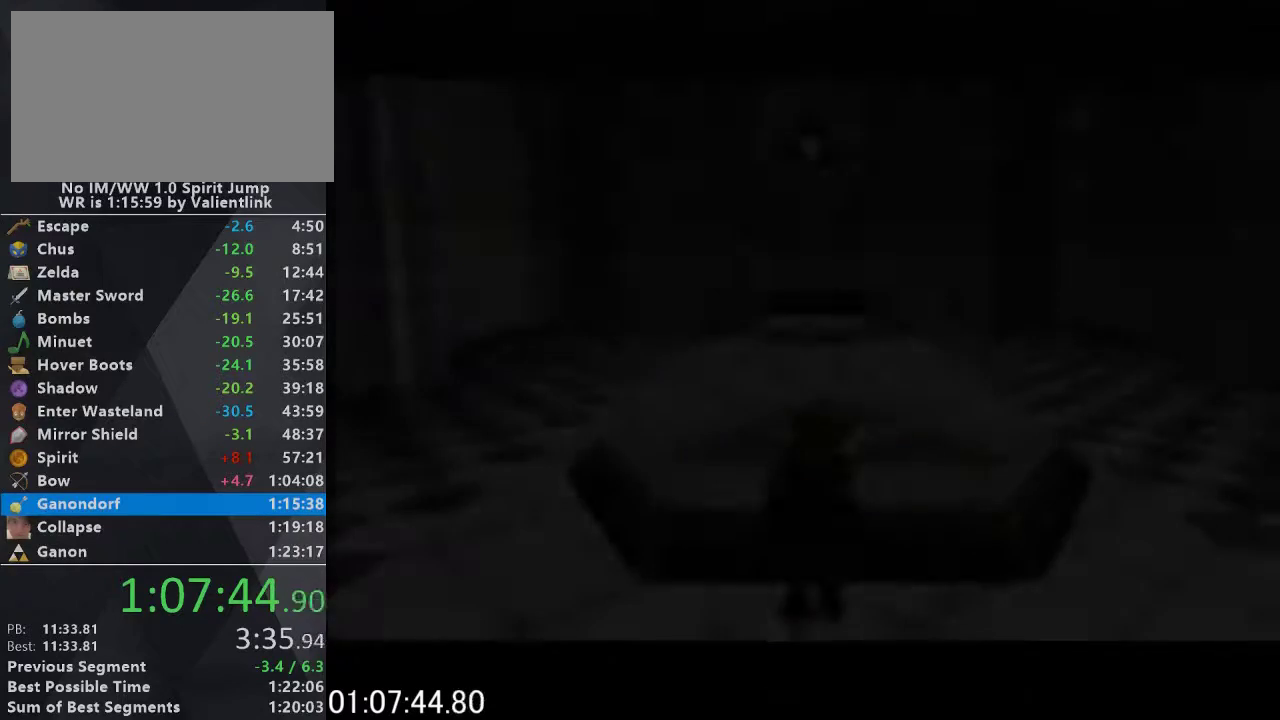
{"buttons": [], "events": []}
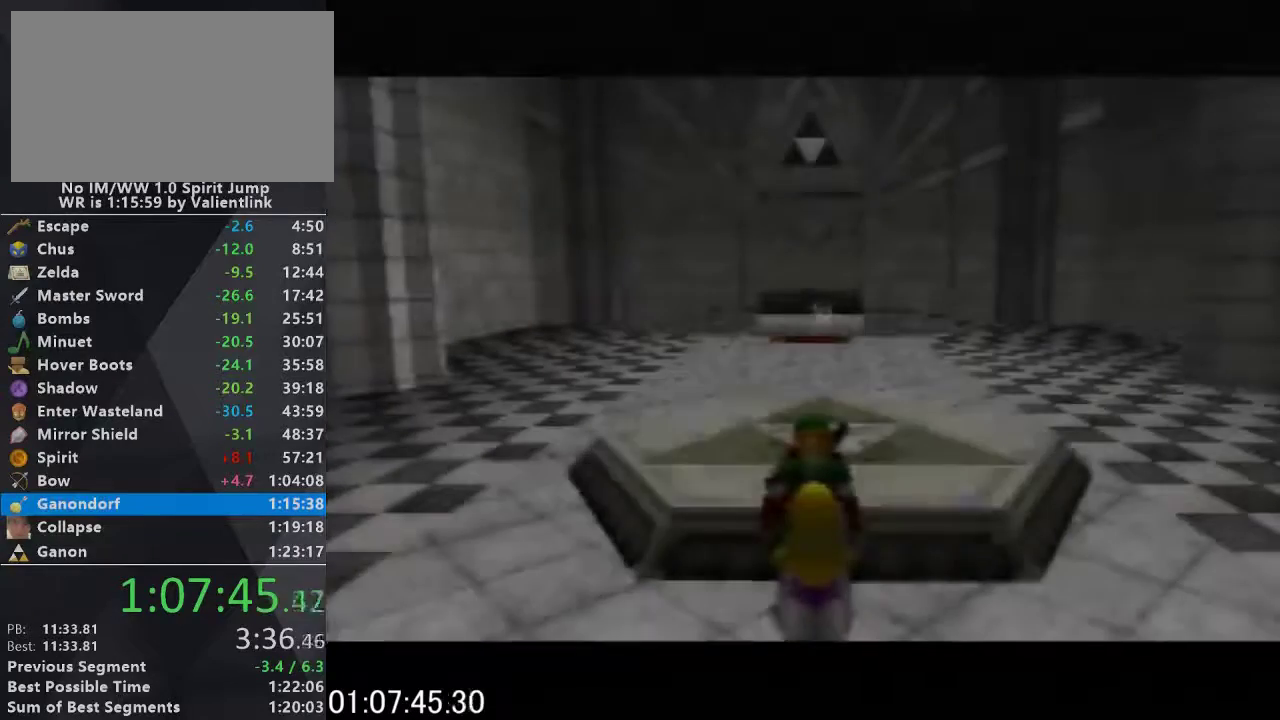
{"buttons": [], "events": []}
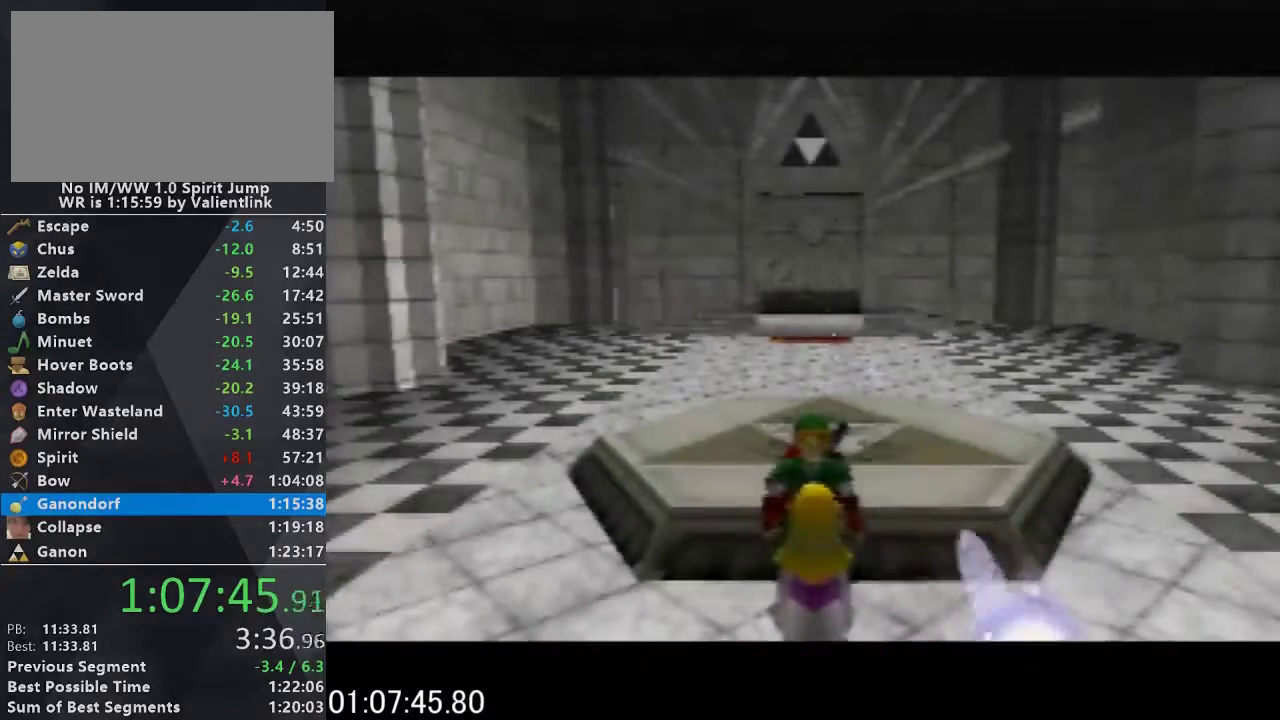
{"buttons": [], "events": []}
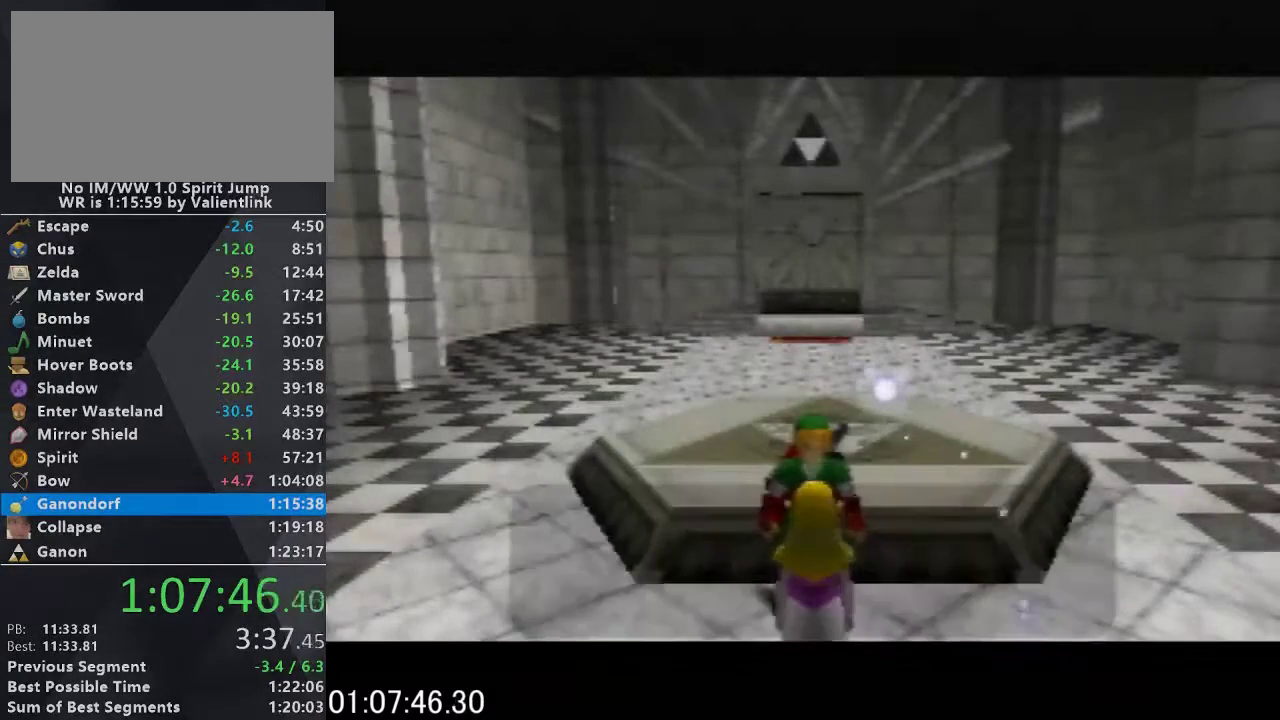
{"buttons": ["B"], "events": [[367, "A", "down"], [433, "B", "down"], [467, "A", "up"]]}
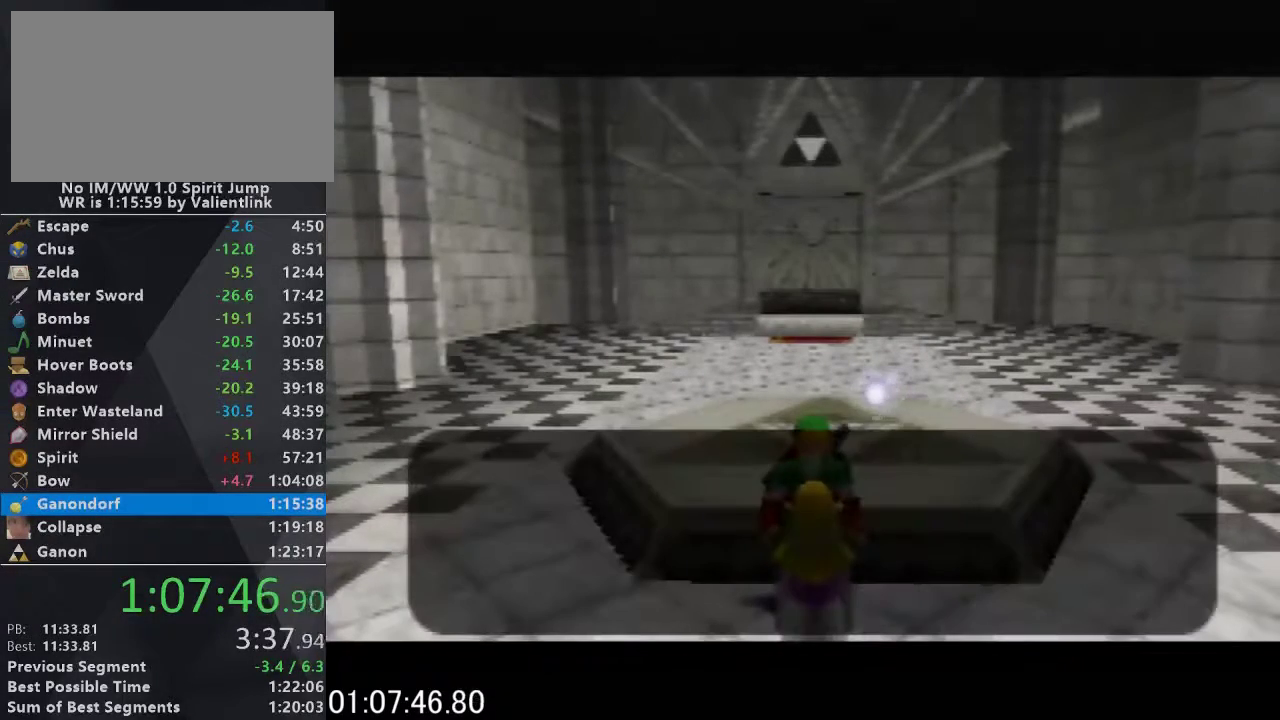
{"buttons": [], "events": [[67, "B", "up"], [67, "C_UP", "down"], [133, "A", "down"], [200, "C_UP", "up"], [233, "A", "up"], [233, "B", "down"], [300, "B", "up"], [333, "A", "down"], [333, "C_UP", "down"], [400, "B", "down"], [433, "A", "up"], [433, "C_UP", "up"], [500, "B", "up"]]}
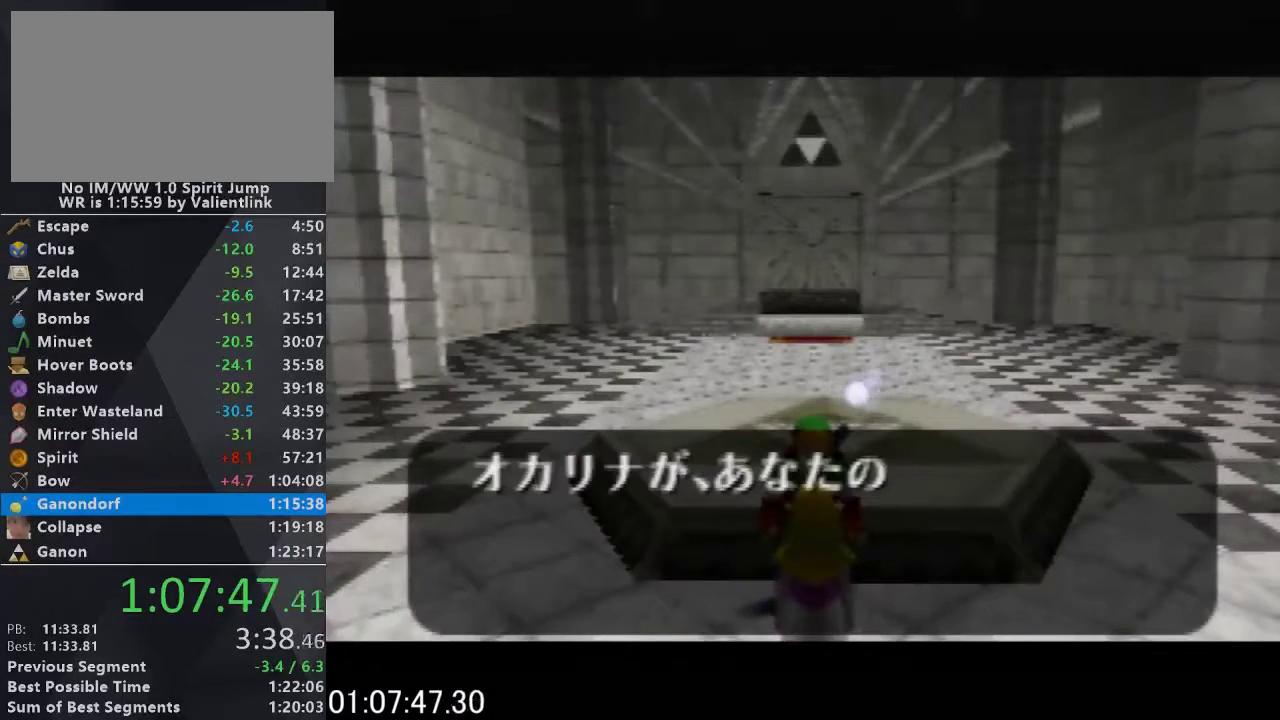
{"buttons": ["B"], "events": [[67, "C_UP", "down"], [133, "A", "down"], [233, "B", "down"], [233, "C_UP", "up"], [267, "A", "up"], [300, "B", "up"], [333, "C_UP", "down"], [367, "A", "down"], [433, "B", "down"], [433, "C_UP", "up"], [467, "A", "up"]]}
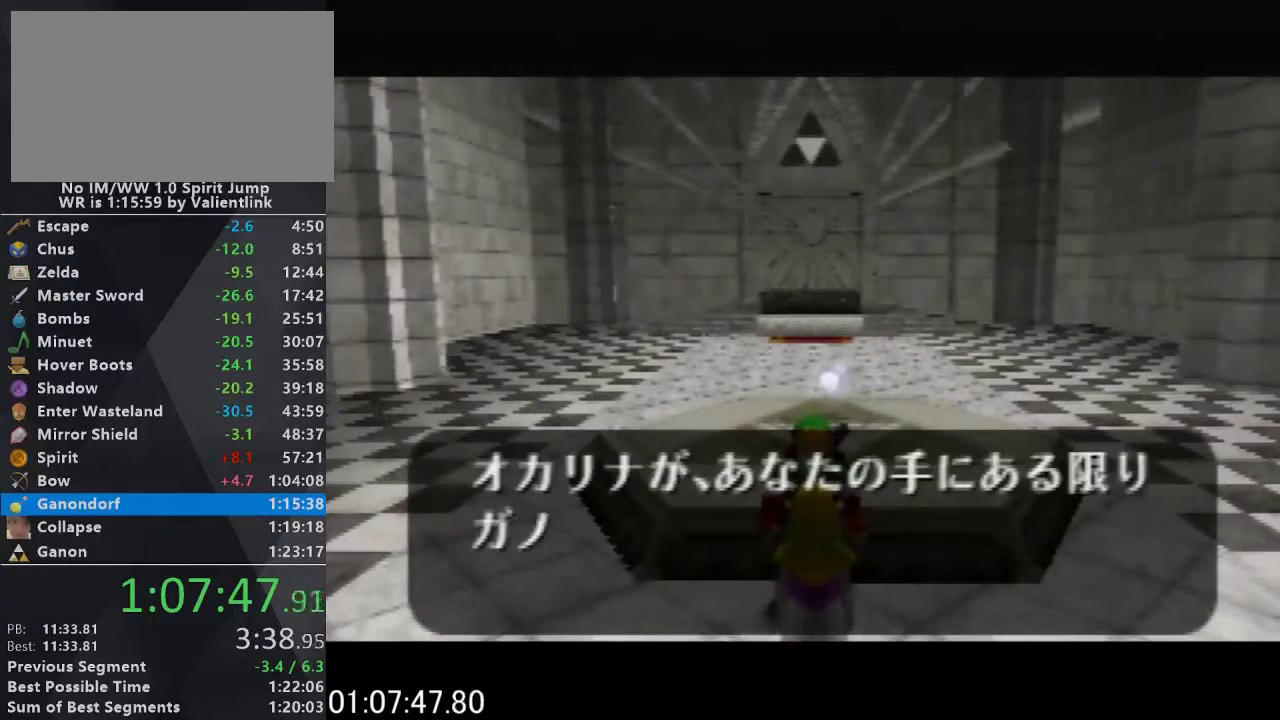
{"buttons": ["B", "C_UP"], "events": [[33, "B", "up"], [33, "C_UP", "down"], [133, "A", "down"], [167, "C_UP", "up"], [200, "B", "down"], [233, "A", "up"], [267, "C_UP", "down"], [300, "A", "down"], [300, "B", "up"], [333, "C_UP", "up"], [400, "B", "down"], [433, "A", "up"], [433, "C_UP", "down"]]}
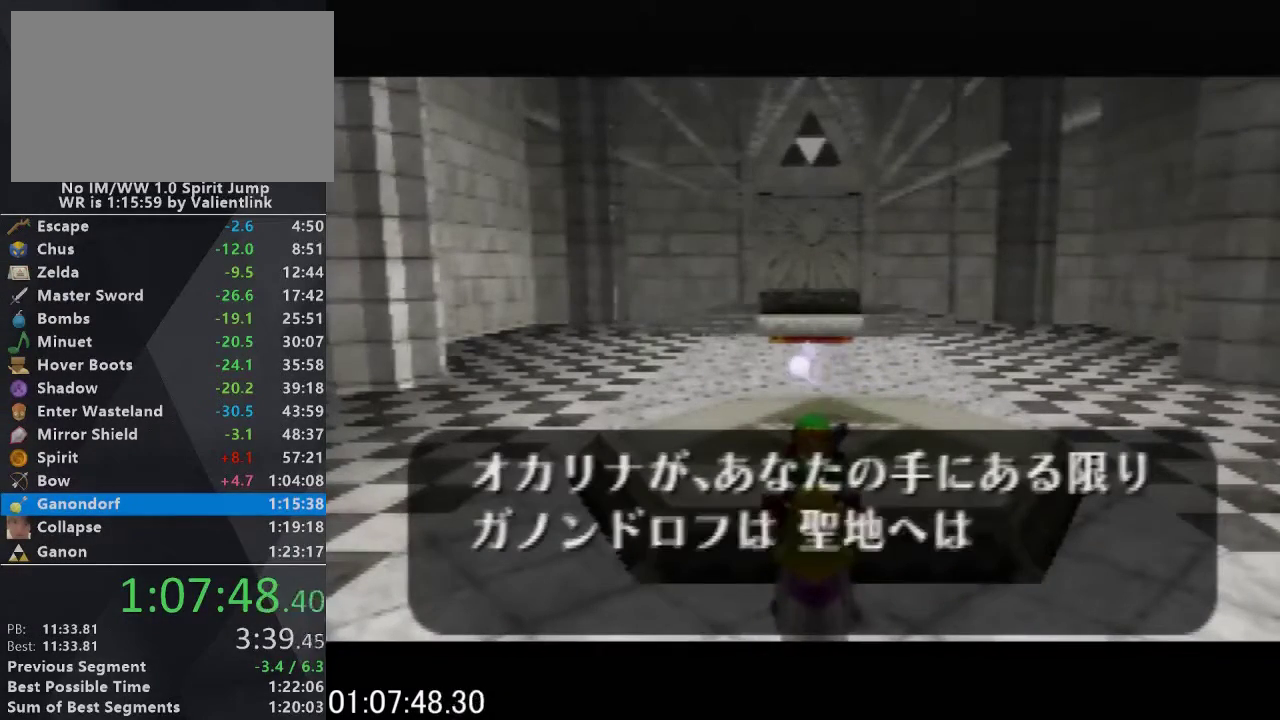
{"buttons": ["A"], "events": [[33, "B", "up"], [67, "A", "down"], [67, "C_UP", "up"], [133, "C_UP", "down"], [167, "A", "up"], [167, "B", "down"], [233, "B", "up"], [300, "A", "down"], [333, "B", "down"], [367, "A", "up"], [433, "C_UP", "up"], [467, "B", "up"], [500, "A", "down"]]}
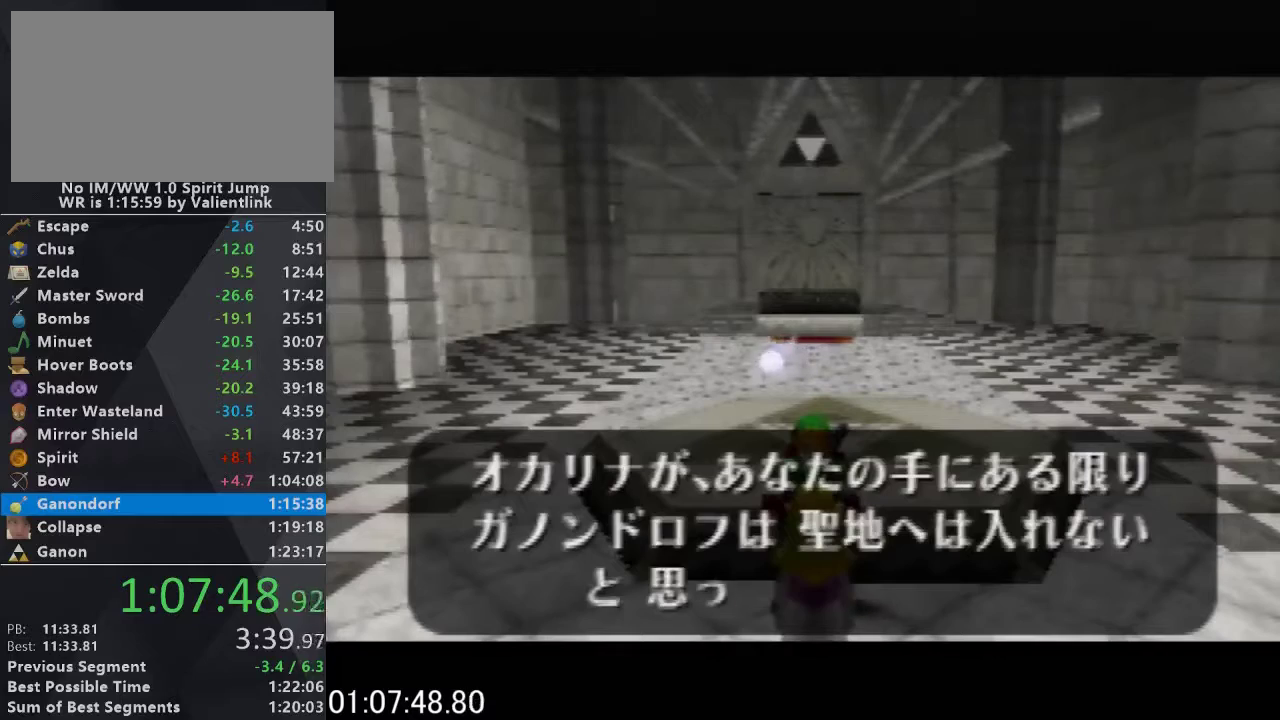
{"buttons": ["A", "C_UP"], "events": [[33, "C_UP", "down"], [67, "B", "down"], [100, "A", "up"], [133, "C_UP", "up"], [200, "B", "up"], [233, "C_UP", "down"], [300, "B", "down"], [333, "C_UP", "up"], [400, "B", "up"], [433, "C_UP", "down"], [467, "A", "down"]]}
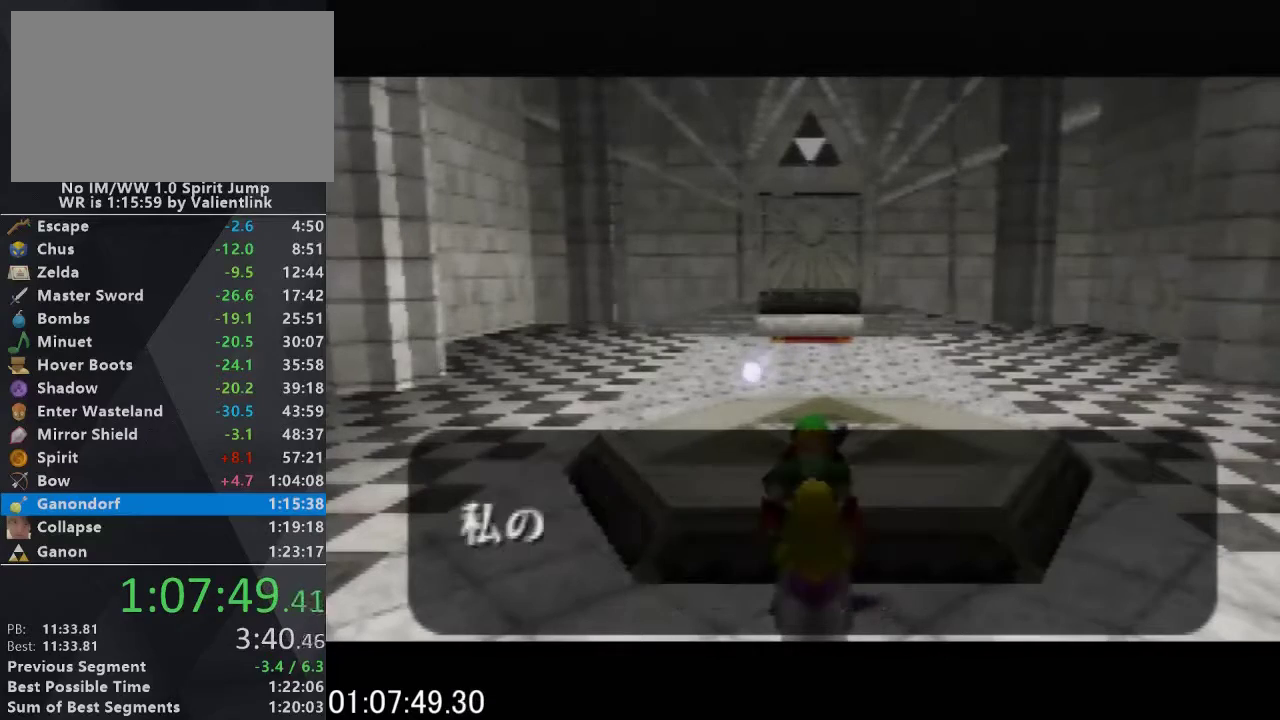
{"buttons": ["B"], "events": [[33, "A", "up"], [33, "B", "down"], [67, "C_UP", "up"], [133, "B", "up"], [167, "C_UP", "down"], [200, "A", "down"], [267, "A", "up"], [300, "C_UP", "up"], [367, "A", "down"], [367, "C_UP", "down"], [433, "B", "down"], [467, "A", "up"], [467, "C_UP", "up"]]}
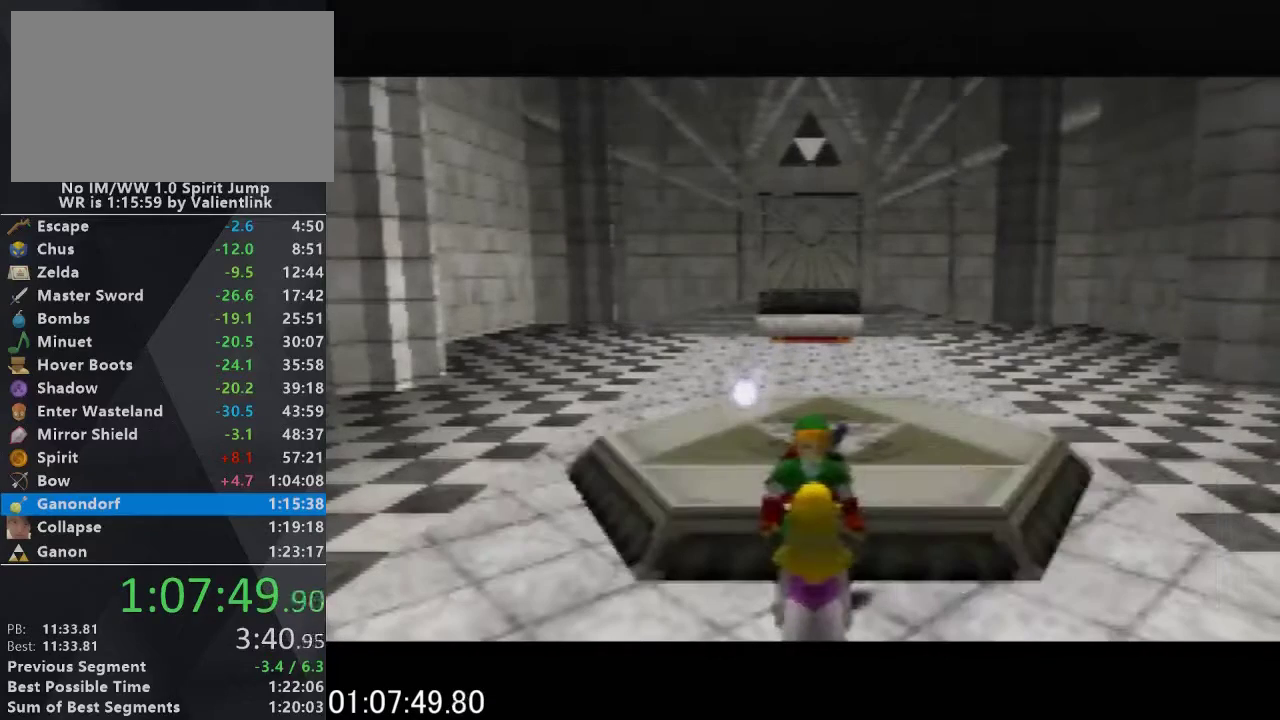
{"buttons": ["C_UP"], "events": [[33, "B", "up"], [67, "A", "down"], [67, "C_UP", "down"], [167, "B", "down"], [200, "A", "up"], [200, "C_UP", "up"], [267, "B", "up"], [300, "A", "down"], [300, "C_UP", "down"], [400, "A", "up"], [400, "B", "down"], [400, "C_UP", "up"], [467, "B", "up"], [500, "C_UP", "down"]]}
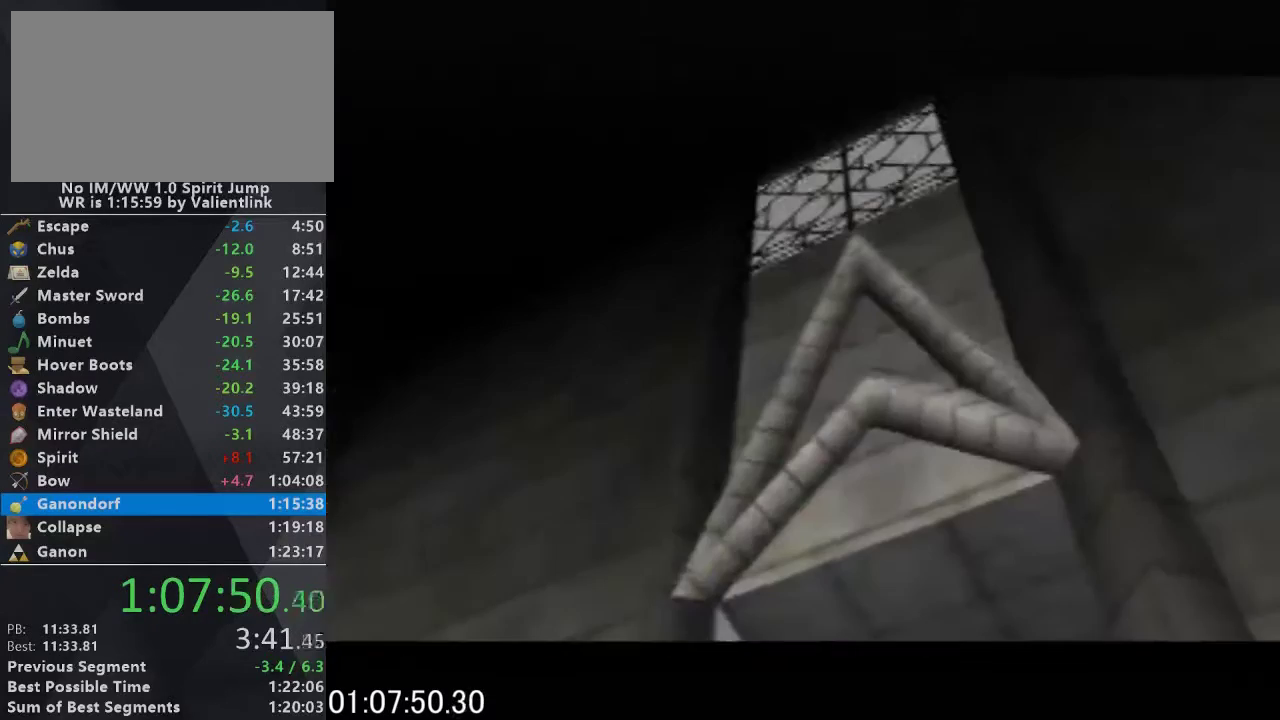
{"buttons": ["A", "C_UP"], "events": [[33, "A", "down"], [100, "A", "up"], [100, "B", "down"], [133, "C_UP", "up"], [200, "A", "down"], [200, "B", "up"], [233, "C_UP", "down"], [300, "A", "up"], [300, "B", "down"], [300, "C_UP", "up"], [400, "B", "up"], [400, "C_UP", "down"], [433, "A", "down"]]}
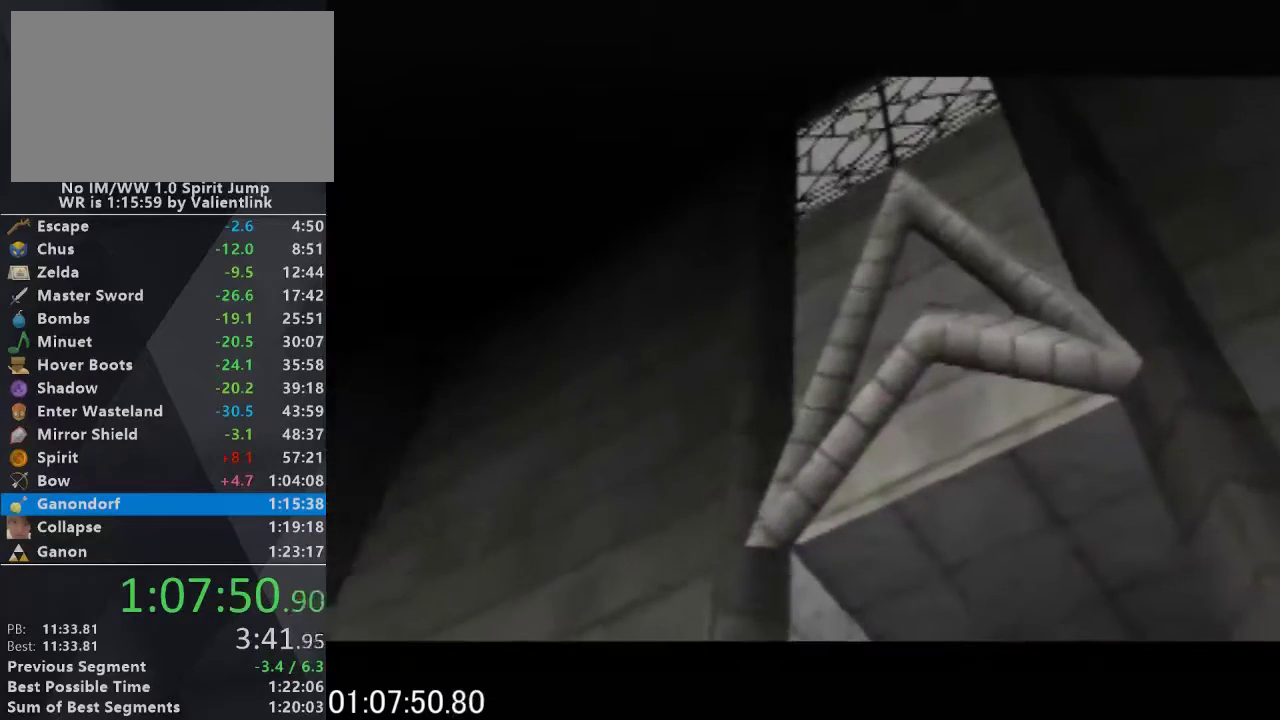
{"buttons": ["B"], "events": [[33, "C_UP", "up"], [67, "A", "up"], [67, "B", "down"], [133, "B", "up"], [133, "C_UP", "down"], [167, "A", "down"], [233, "C_UP", "up"], [267, "A", "up"], [267, "B", "down"], [333, "B", "up"], [333, "C_UP", "down"], [367, "A", "down"], [433, "C_UP", "up"], [467, "A", "up"], [467, "B", "down"]]}
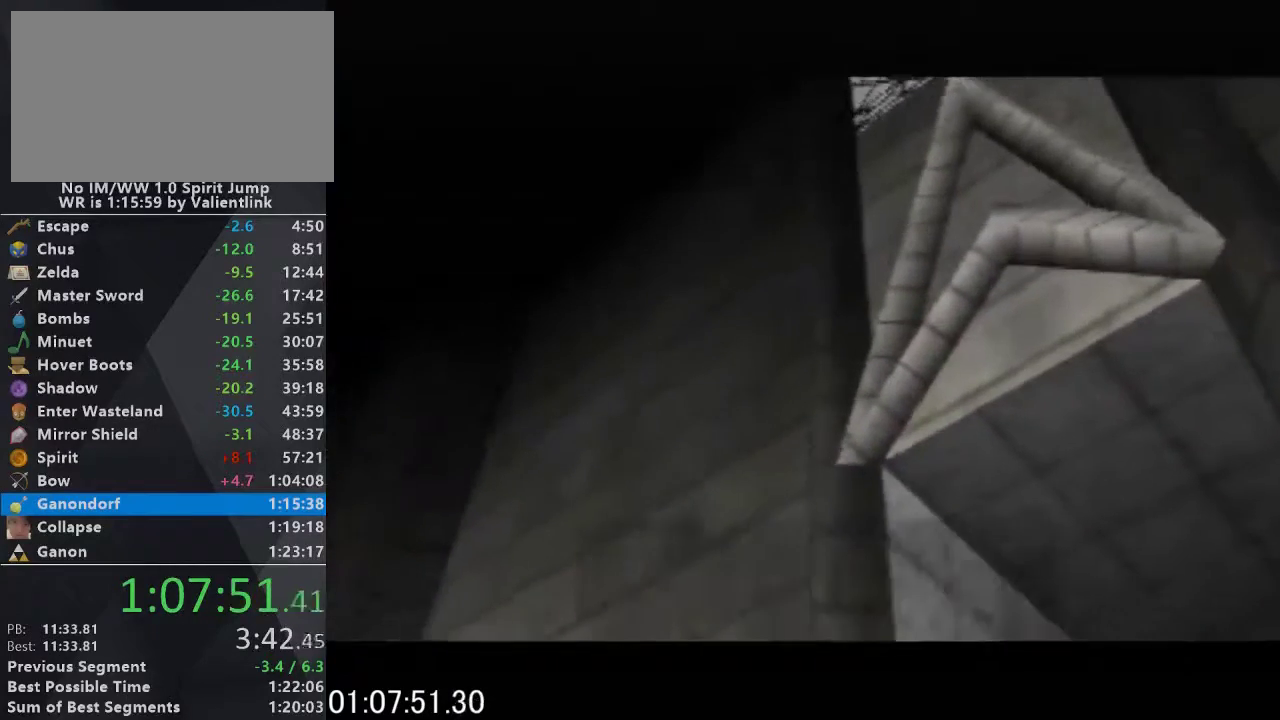
{"buttons": ["A", "C_UP"], "events": [[33, "B", "up"], [33, "C_UP", "down"], [67, "A", "down"], [167, "A", "up"], [167, "B", "down"], [167, "C_UP", "up"], [233, "B", "up"], [233, "C_UP", "down"], [300, "A", "down"], [333, "B", "down"], [333, "C_UP", "up"], [367, "A", "up"], [433, "B", "up"], [433, "C_UP", "down"], [500, "A", "down"]]}
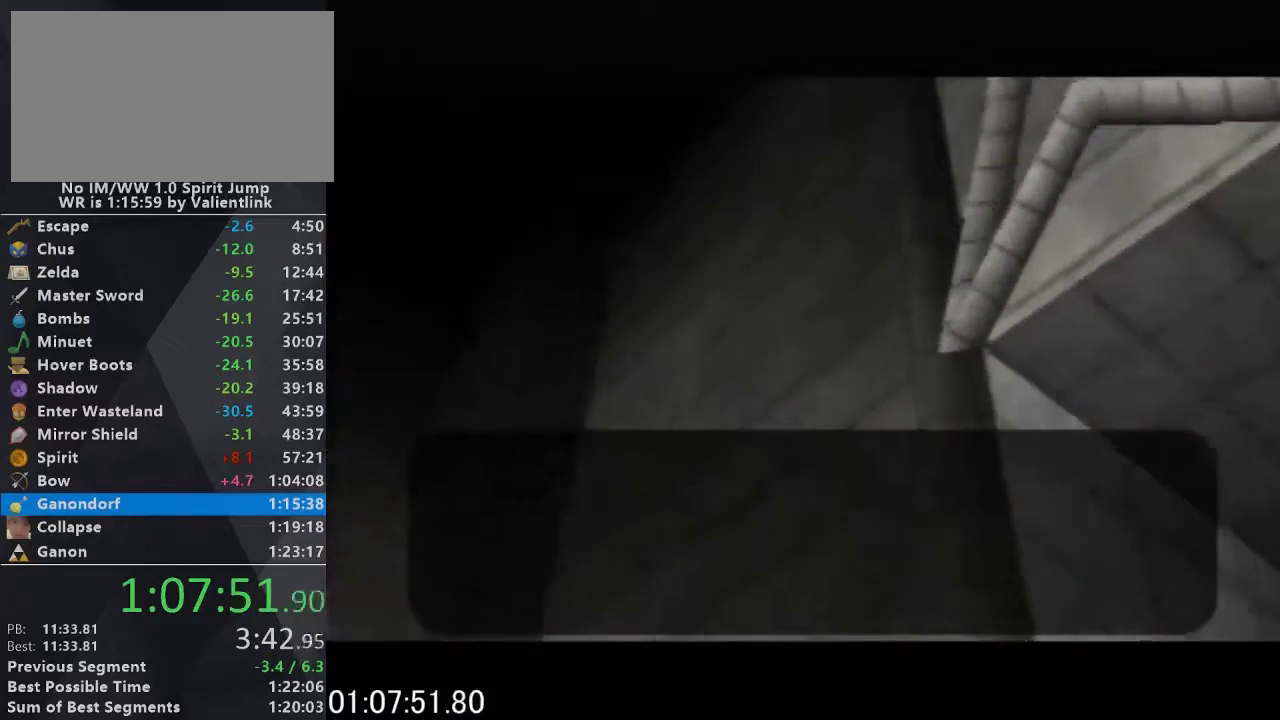
{"buttons": ["B"], "events": [[67, "B", "down"], [67, "C_UP", "up"], [100, "A", "up"], [133, "C_UP", "down"], [167, "B", "up"], [200, "A", "down"], [267, "C_UP", "up"], [300, "A", "up"], [333, "C_UP", "down"], [367, "A", "down"], [433, "C_UP", "up"], [467, "A", "up"], [467, "B", "down"]]}
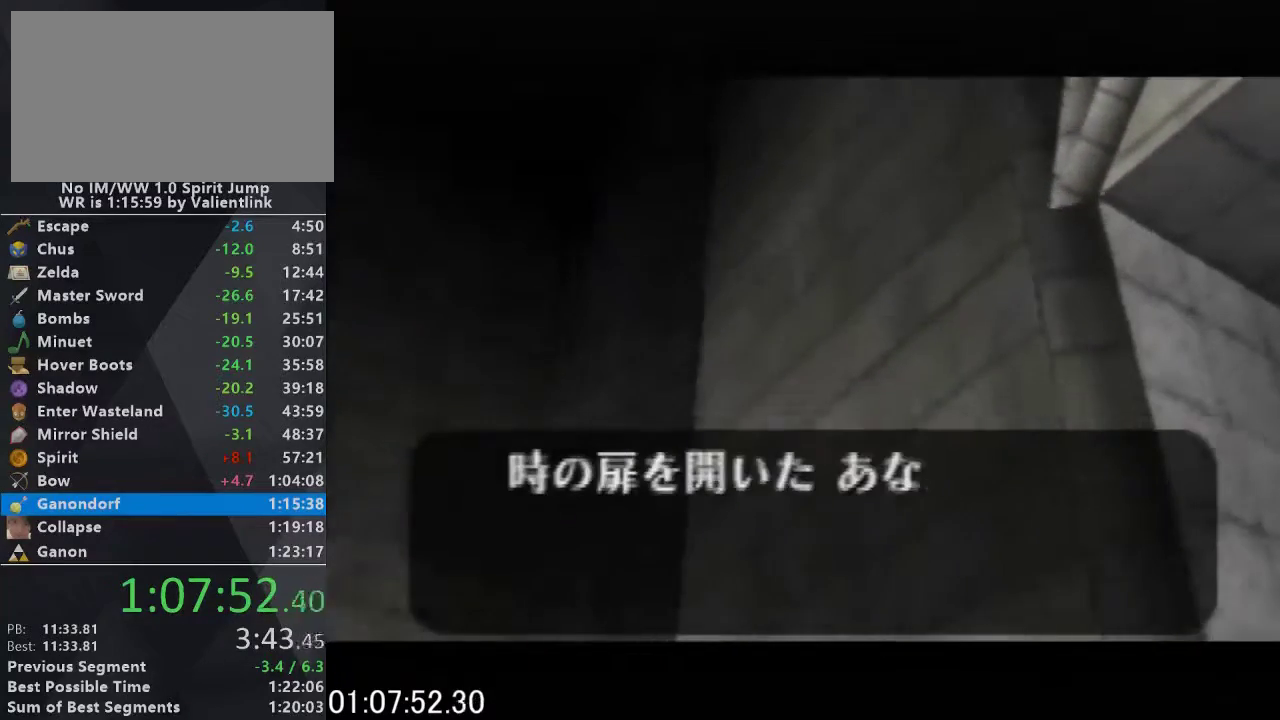
{"buttons": ["A", "C_UP"], "events": [[33, "C_UP", "down"], [67, "B", "up"], [100, "A", "down"], [133, "C_UP", "up"], [200, "A", "up"], [200, "B", "down"], [233, "C_UP", "down"], [300, "A", "down"], [300, "B", "up"], [333, "C_UP", "up"], [400, "A", "up"], [400, "B", "down"], [400, "C_UP", "down"], [467, "B", "up"], [500, "A", "down"]]}
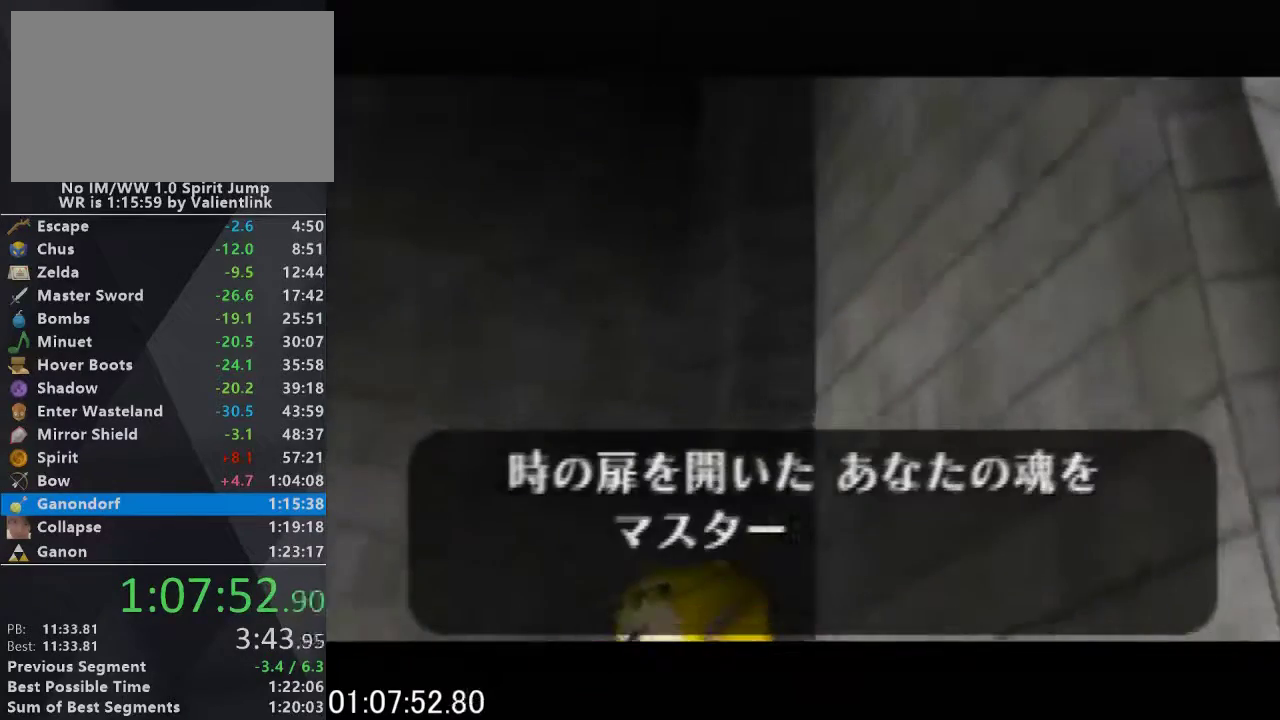
{"buttons": ["B", "C_UP"], "events": [[67, "C_UP", "up"], [100, "A", "up"], [100, "B", "down"], [133, "C_UP", "down"], [167, "B", "up"], [200, "A", "down"], [267, "C_UP", "up"], [300, "B", "down"], [333, "C_UP", "down"], [367, "B", "up"], [400, "C_UP", "up"], [500, "A", "up"], [500, "B", "down"], [500, "C_UP", "down"]]}